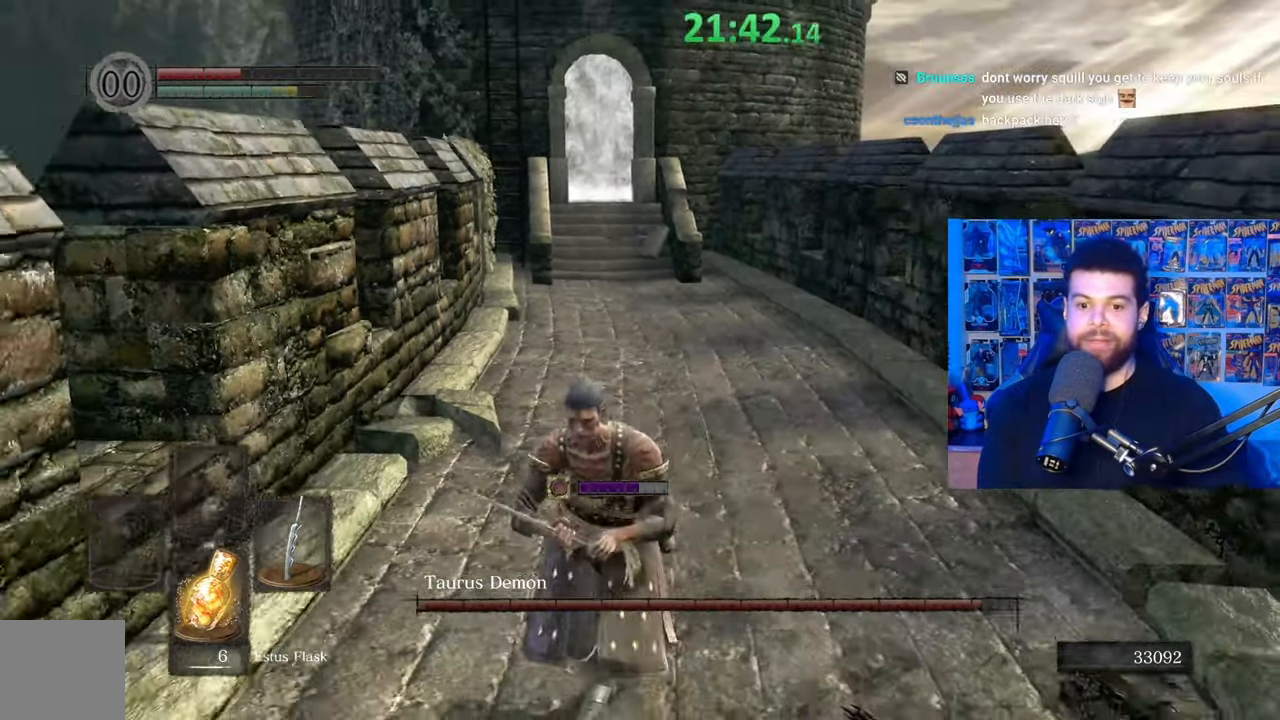
Gameplay with a controller (Xbox layout); each line is a JSON object with the inputs held at the frame after it. "events" lists button and stick changes between this image and that frame as [ms after this image, input, new state], when the widget could be followed in between. Not read: SHARE.
{"buttons": ["B"], "left_stick": "down", "right_stick": "up-right", "events": [[50, "right_stick", "down-left"], [117, "right_stick", "center"], [500, "right_stick", "up-right"]]}
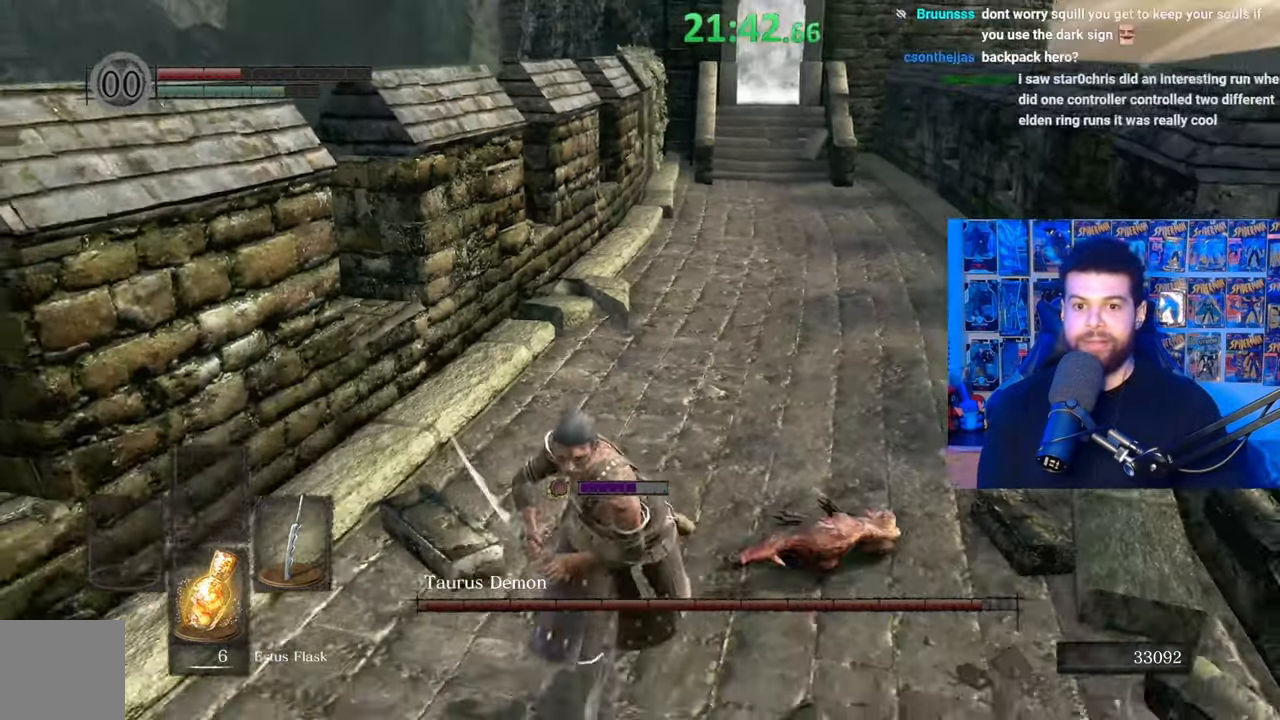
{"buttons": ["B"], "left_stick": "down", "right_stick": "center", "events": [[50, "right_stick", "center"]]}
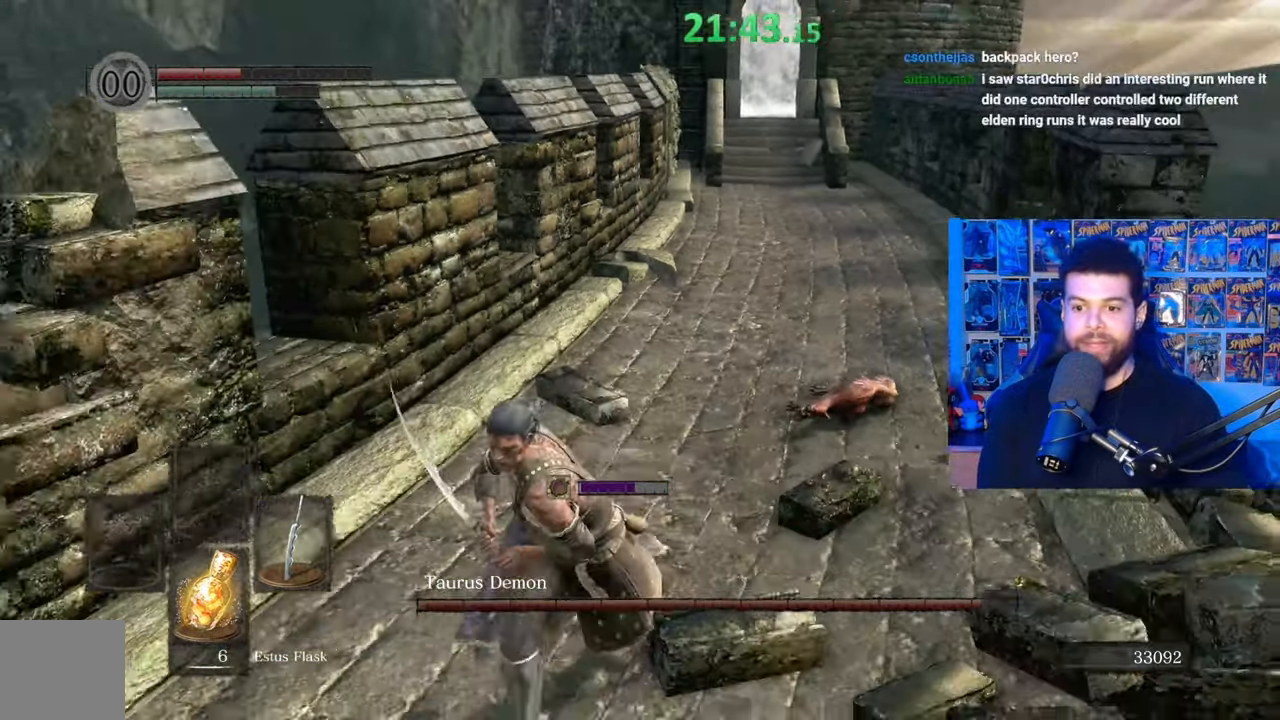
{"buttons": [], "left_stick": "center", "right_stick": "center"}
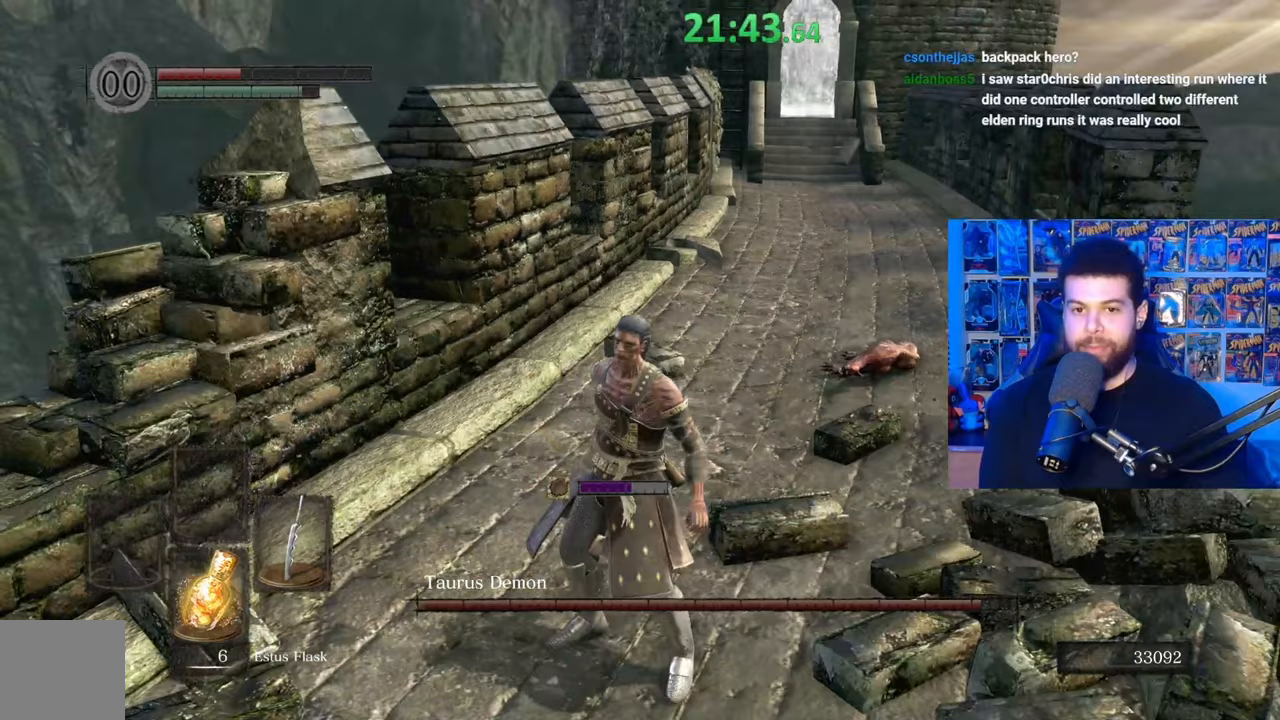
{"buttons": [], "left_stick": "center", "right_stick": "center", "events": []}
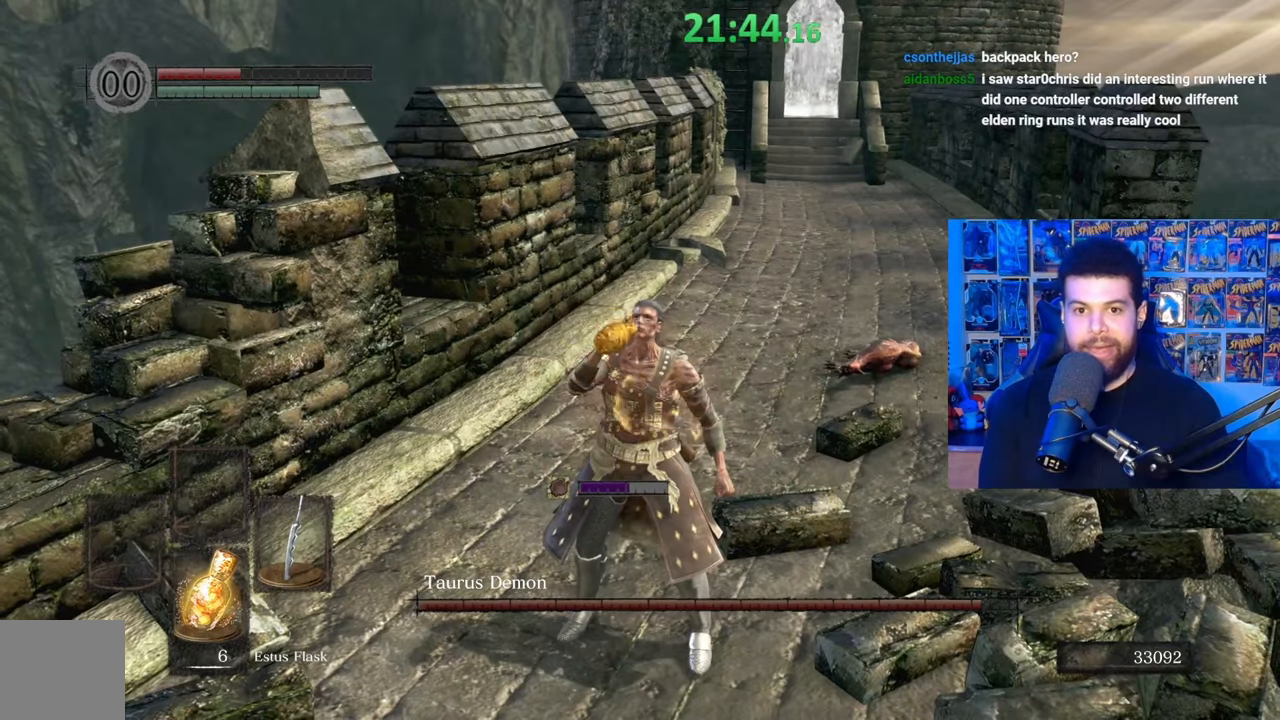
{"buttons": [], "left_stick": "center", "right_stick": "right", "events": [[450, "right_stick", "right"]]}
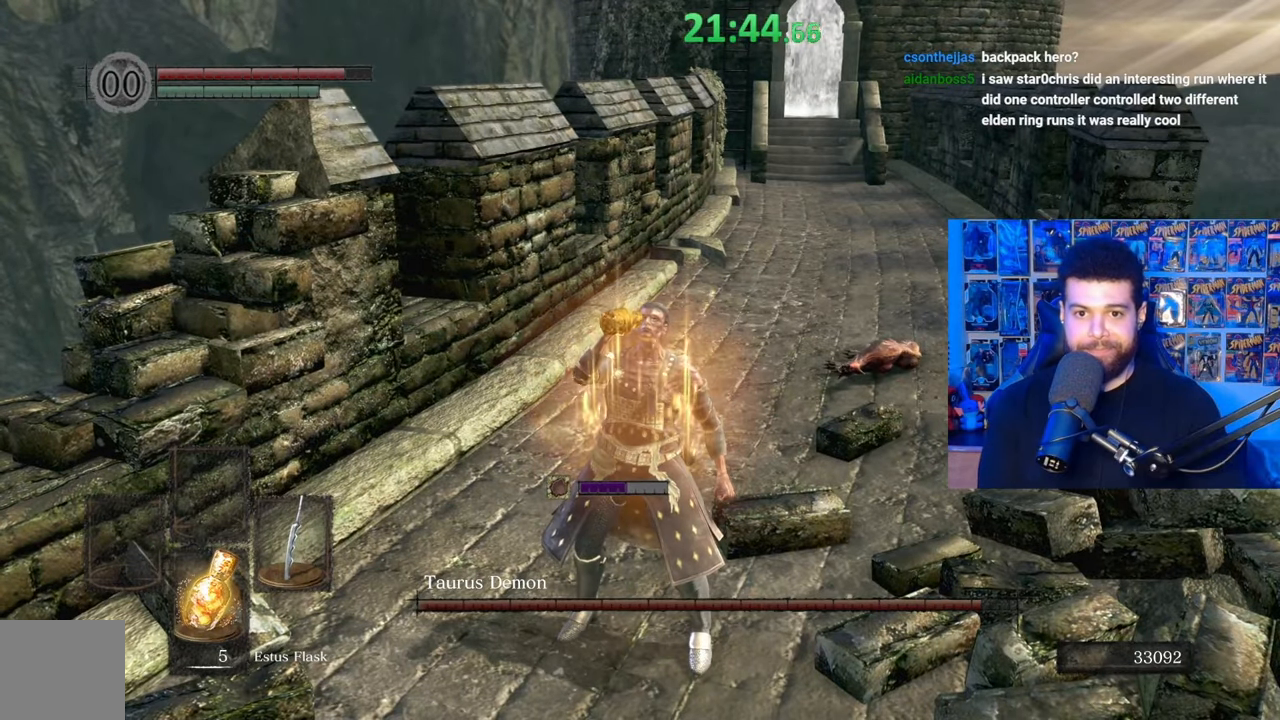
{"buttons": [], "left_stick": "center", "right_stick": "center", "events": [[67, "right_stick", "center"]]}
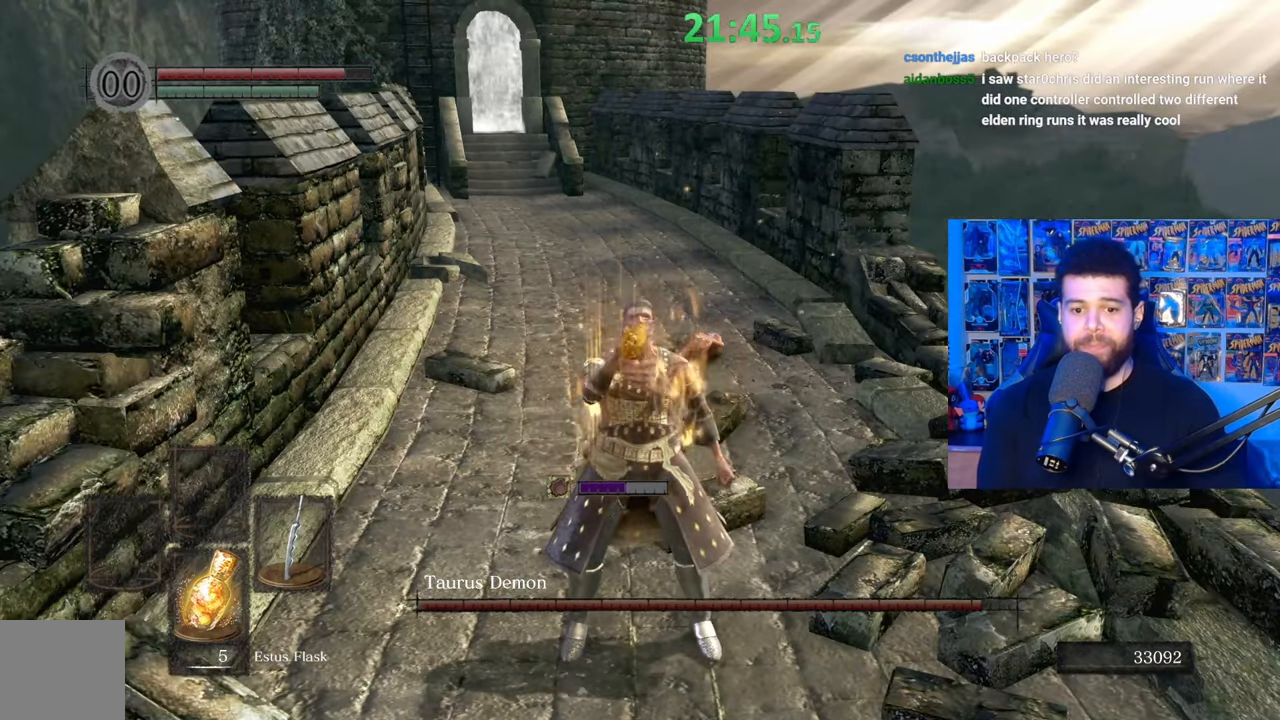
{"buttons": [], "left_stick": "down", "right_stick": "down", "events": [[117, "X", "down"], [200, "X", "up"], [217, "left_stick", "down"], [400, "right_stick", "down"]]}
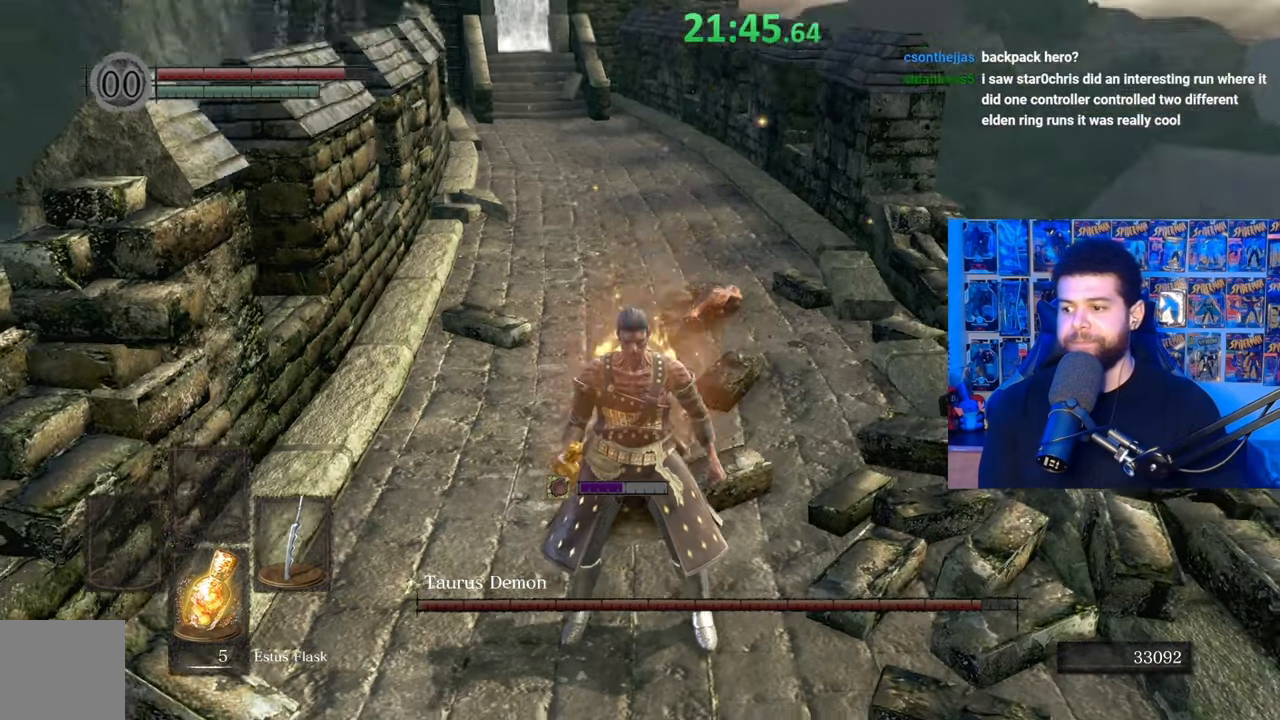
{"buttons": [], "left_stick": "down", "right_stick": "center", "events": [[50, "right_stick", "center"]]}
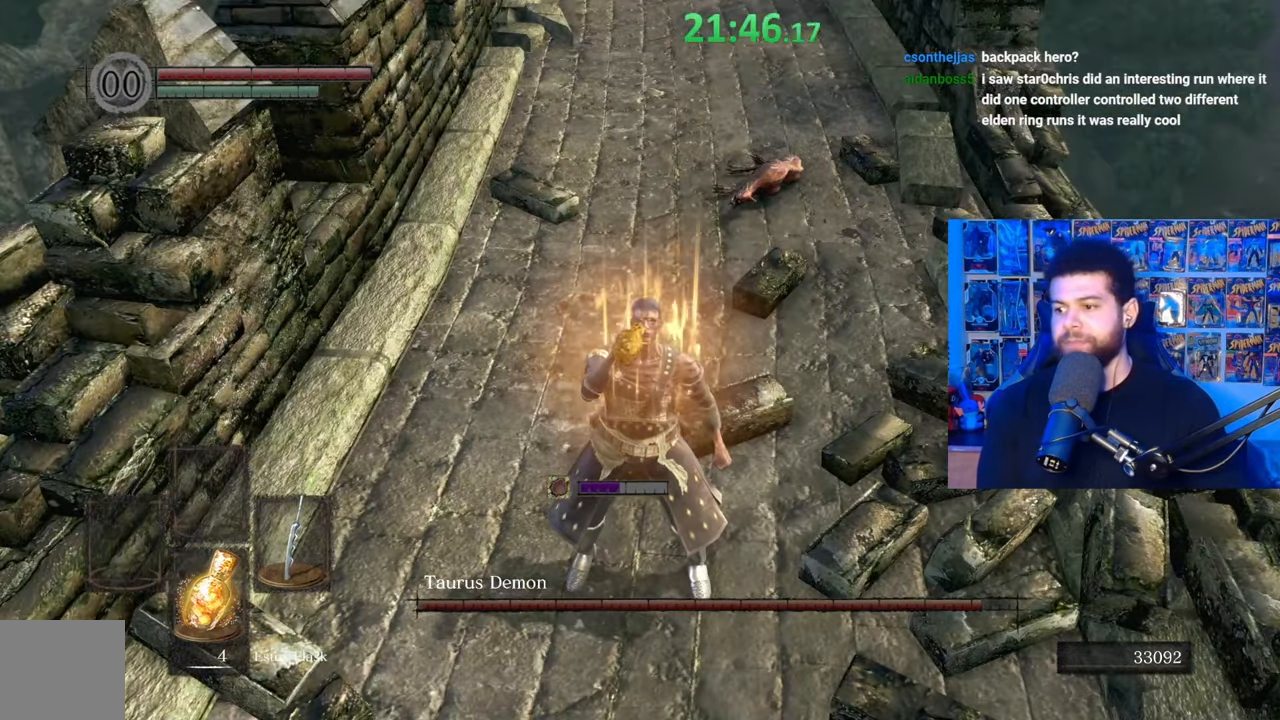
{"buttons": [], "left_stick": "down", "right_stick": "center", "events": [[17, "B", "down"], [100, "B", "up"], [200, "B", "down"], [267, "B", "up"], [367, "B", "down"], [450, "B", "up"]]}
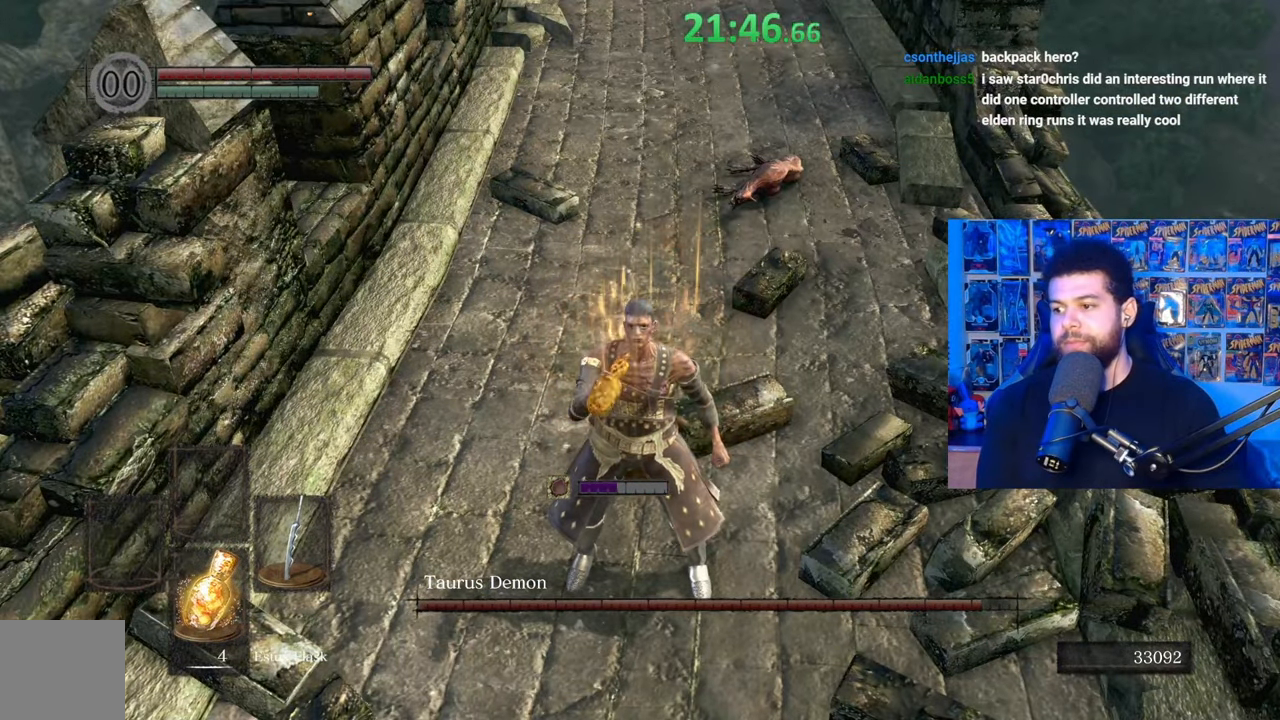
{"buttons": [], "left_stick": "down", "right_stick": "center", "events": [[17, "B", "down"], [117, "B", "up"], [200, "B", "down"], [300, "B", "up"], [350, "B", "down"], [467, "B", "up"]]}
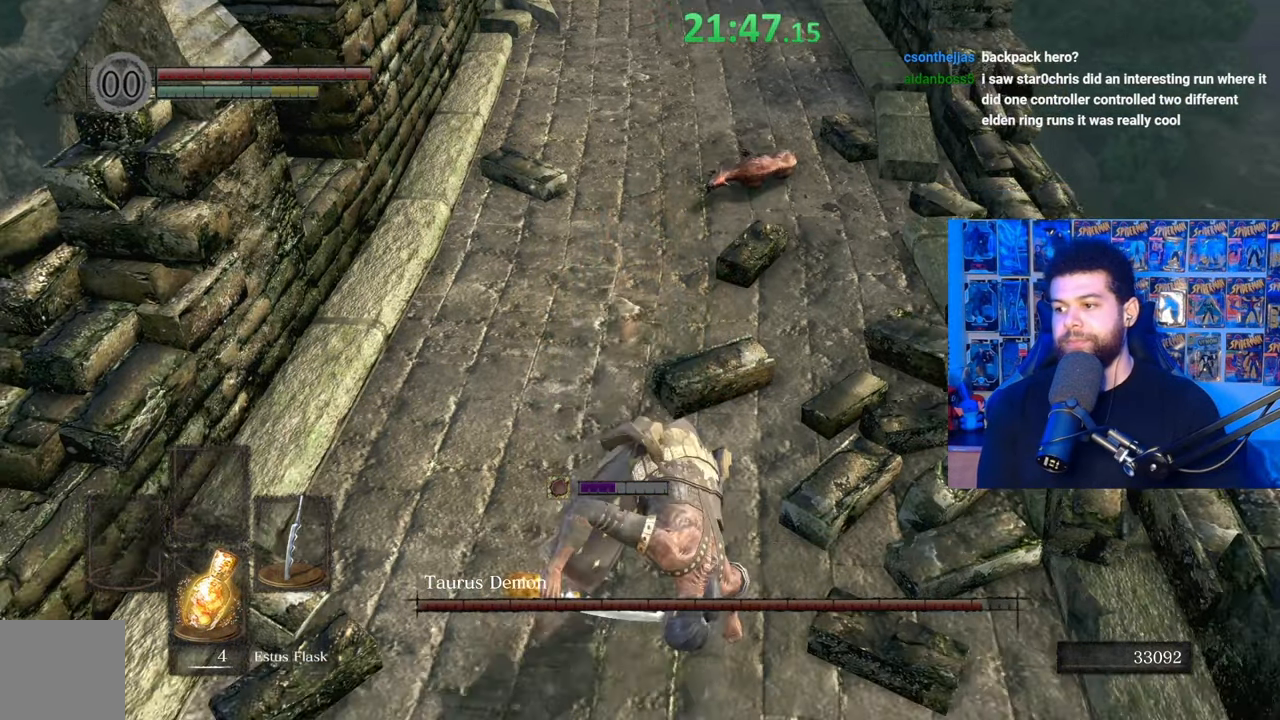
{"buttons": ["B"], "left_stick": "down-left", "right_stick": "center", "events": [[217, "left_stick", "down-left"], [217, "right_stick", "up"], [367, "right_stick", "center"], [417, "B", "down"]]}
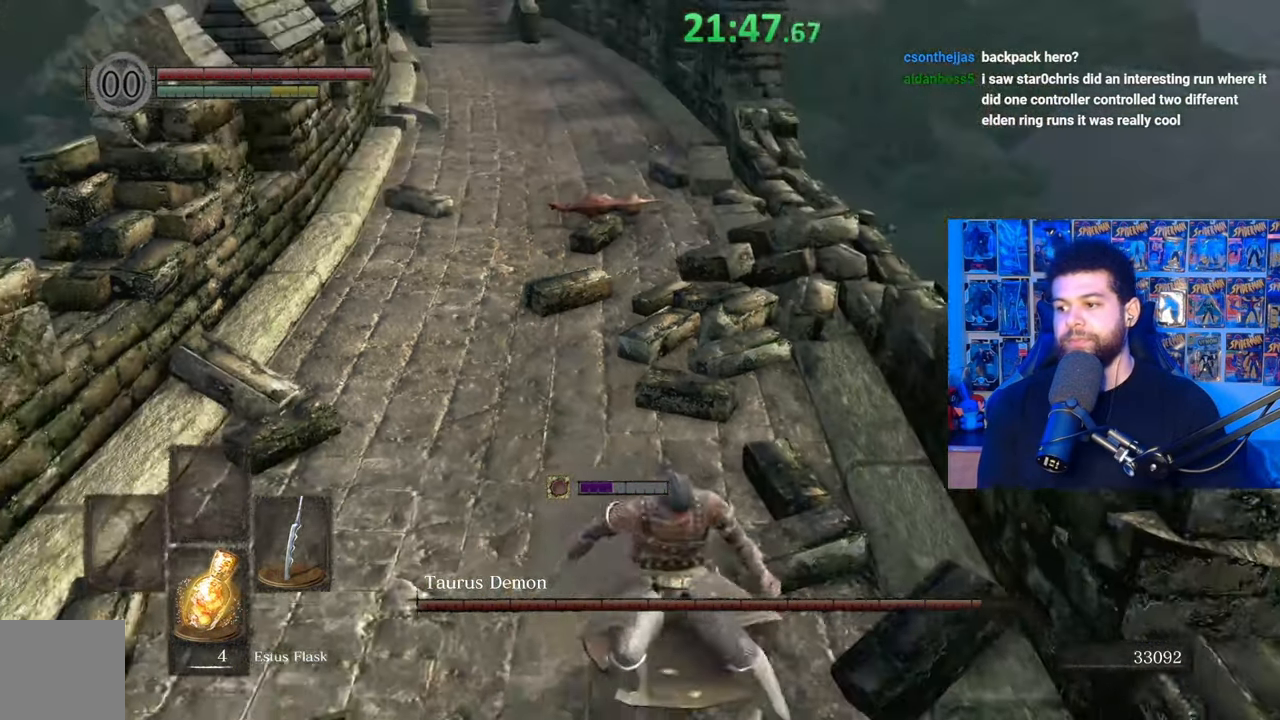
{"buttons": ["B"], "left_stick": "down", "right_stick": "center", "events": [[467, "left_stick", "down"]]}
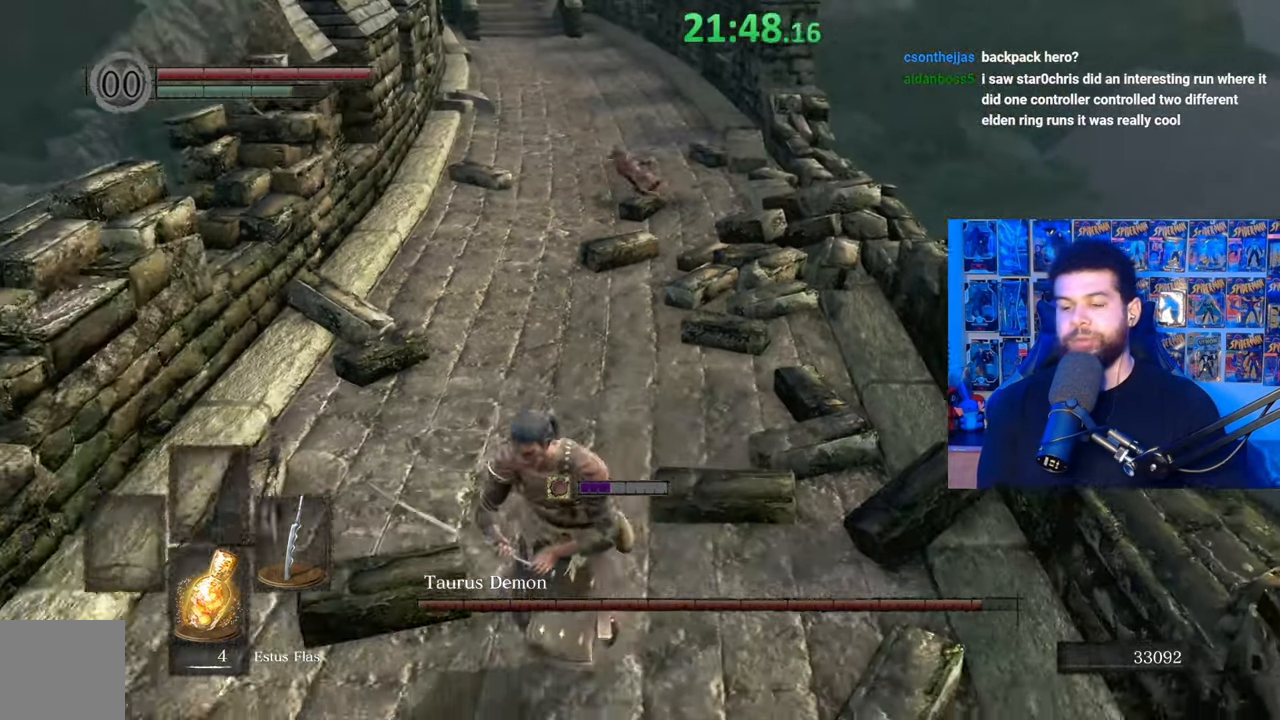
{"buttons": [], "left_stick": "down", "right_stick": "center", "events": [[467, "B", "up"]]}
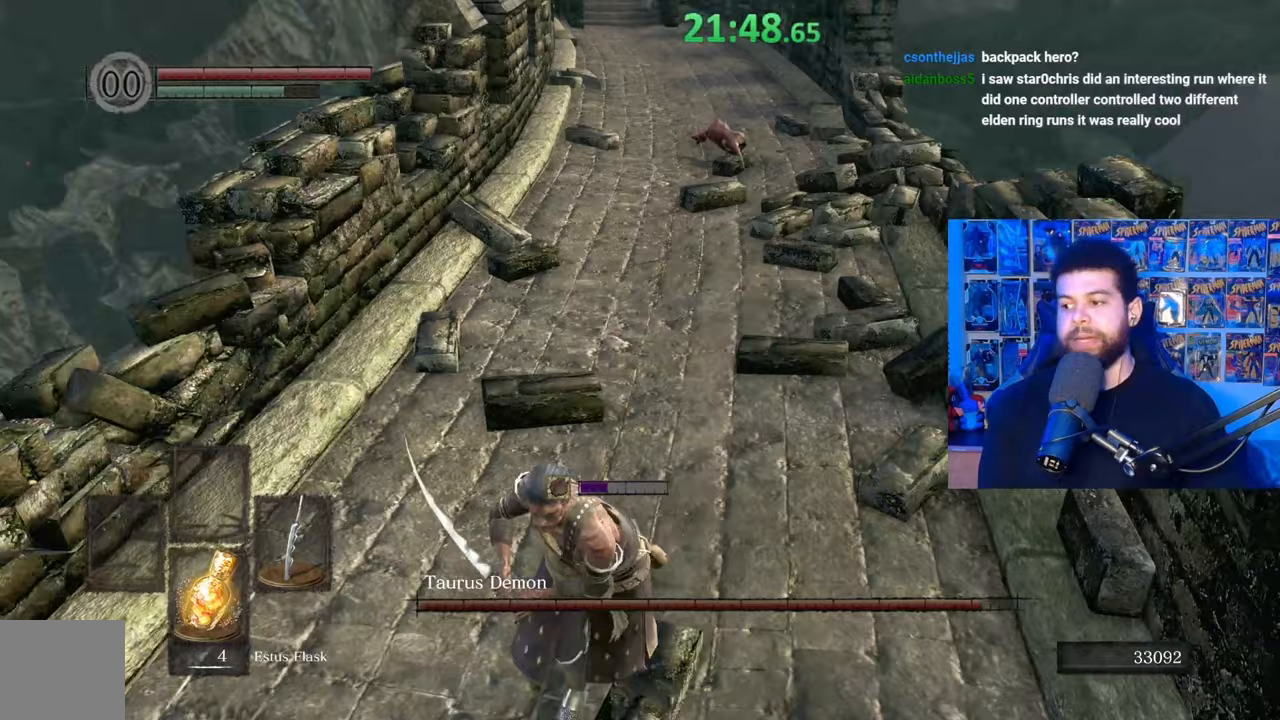
{"buttons": [], "left_stick": "down", "right_stick": "center", "events": [[317, "right_stick", "up-right"], [417, "right_stick", "center"]]}
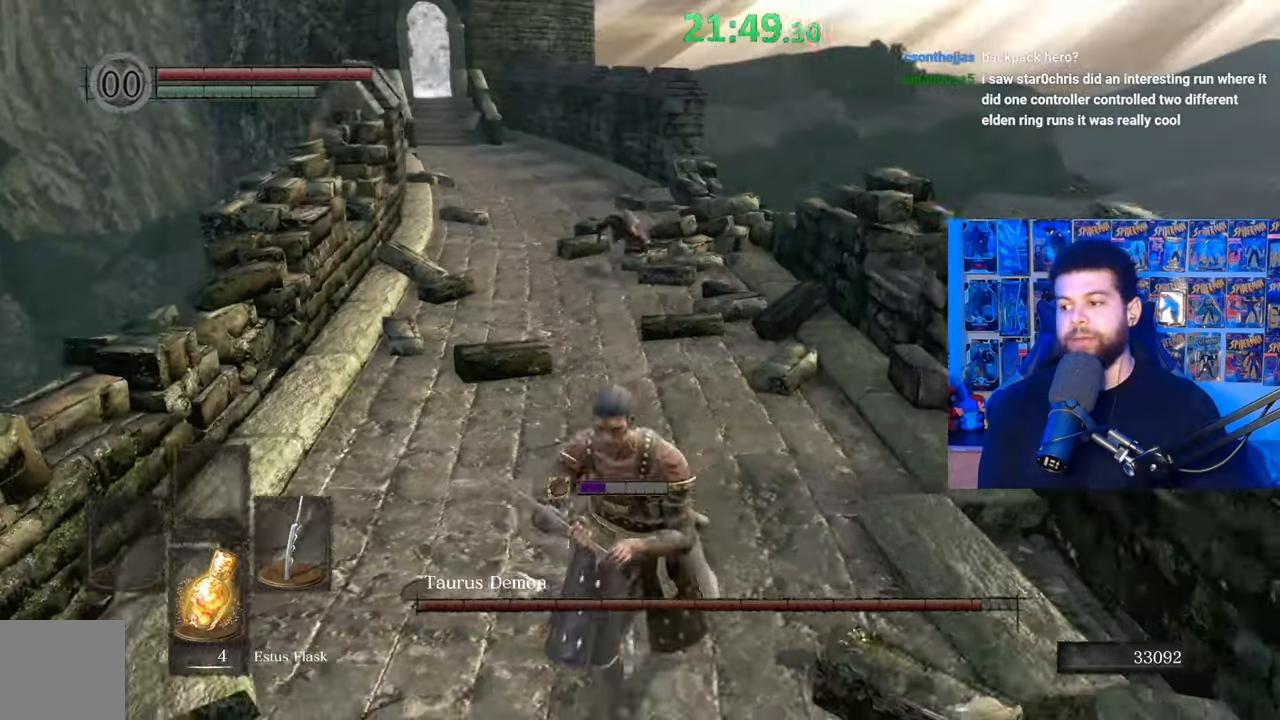
{"buttons": [], "left_stick": "down", "right_stick": "center", "events": [[17, "left_stick", "center"], [400, "left_stick", "down"]]}
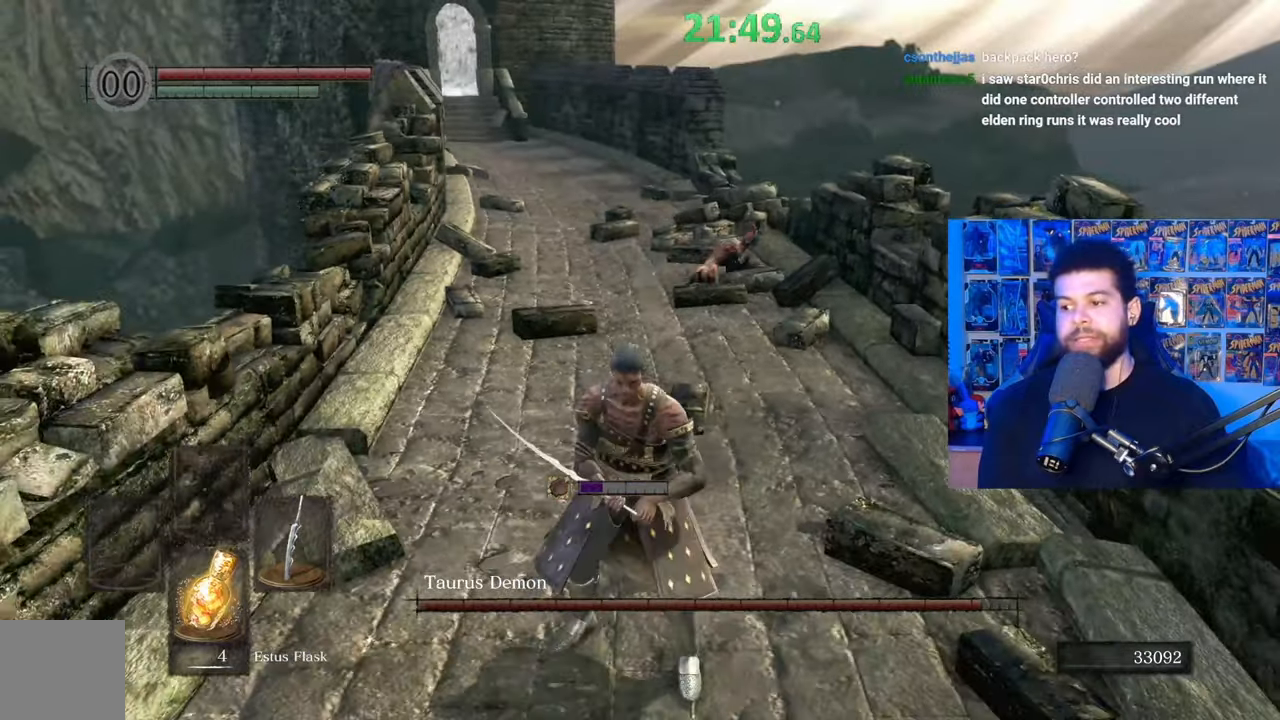
{"buttons": ["B"], "left_stick": "down", "right_stick": "center", "events": [[117, "right_stick", "up-left"], [200, "right_stick", "center"], [400, "B", "down"]]}
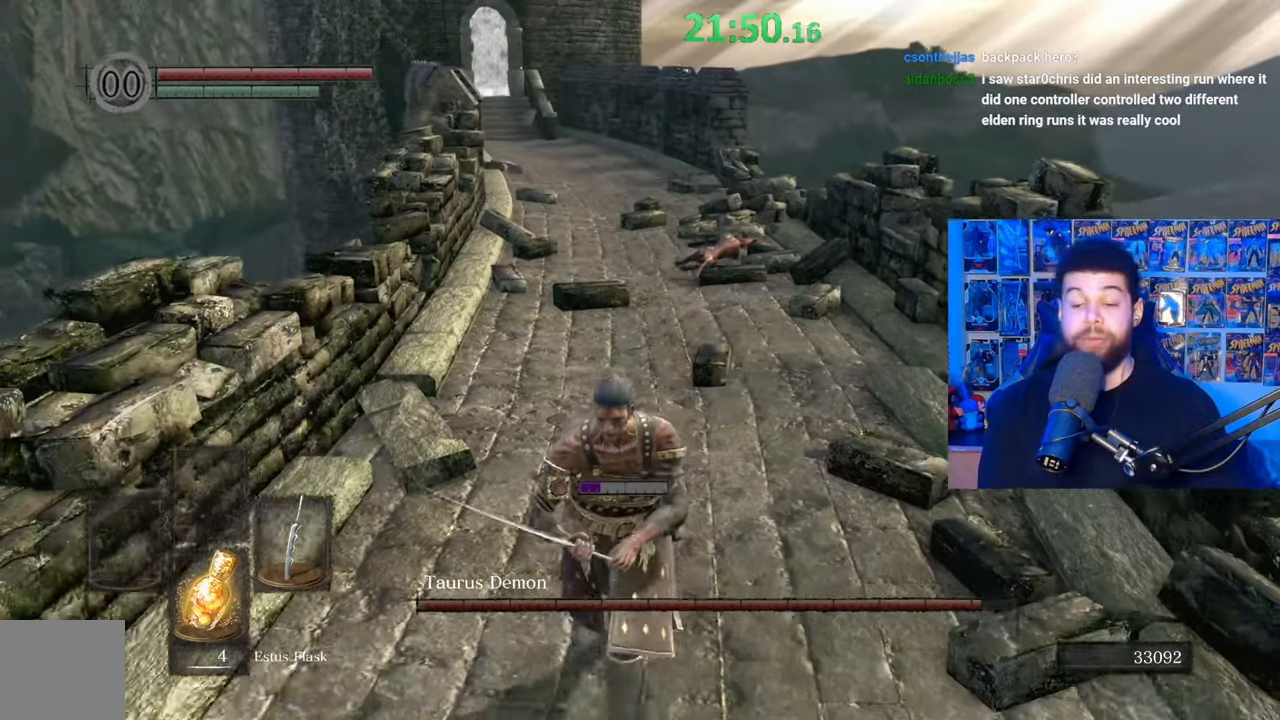
{"buttons": ["B"], "left_stick": "right", "right_stick": "center", "events": [[467, "left_stick", "right"]]}
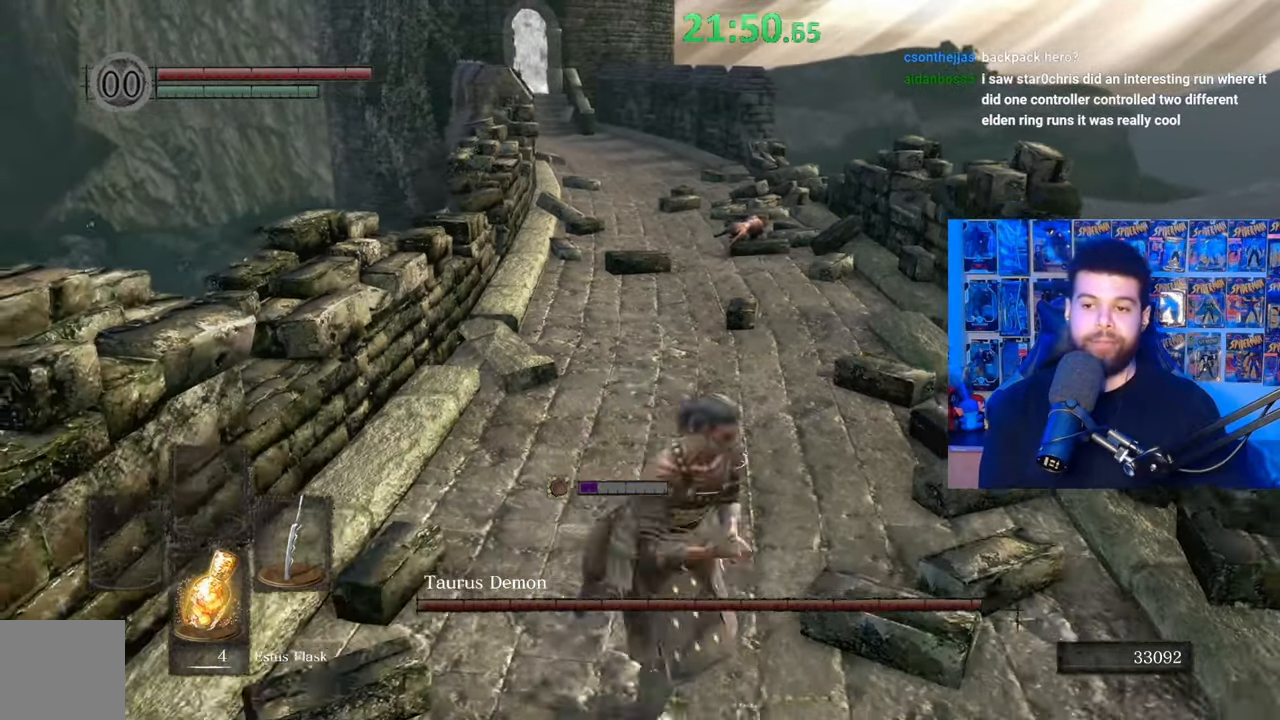
{"buttons": [], "left_stick": "down", "right_stick": "center", "events": [[17, "B", "up"], [67, "left_stick", "up"], [217, "left_stick", "left"], [217, "right_stick", "down-left"], [350, "left_stick", "down"], [400, "right_stick", "center"]]}
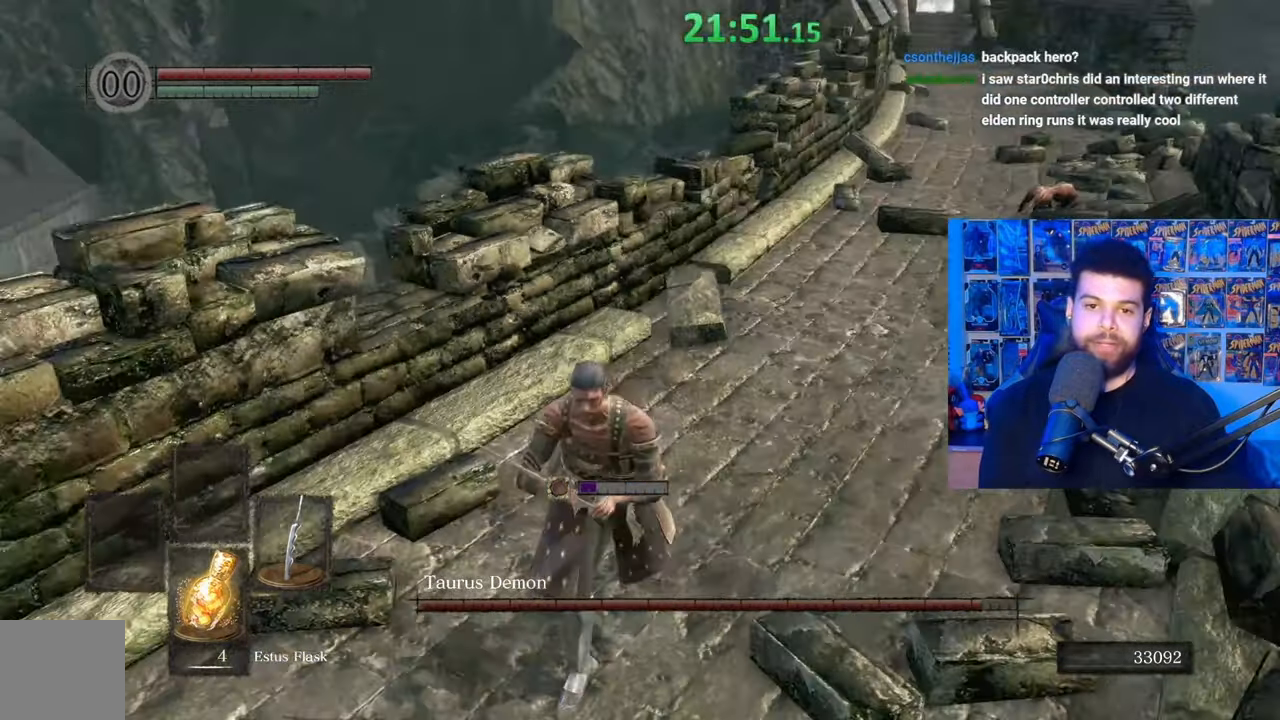
{"buttons": [], "left_stick": "down-left", "right_stick": "center", "events": [[217, "left_stick", "down-left"], [267, "right_stick", "right"], [417, "right_stick", "center"]]}
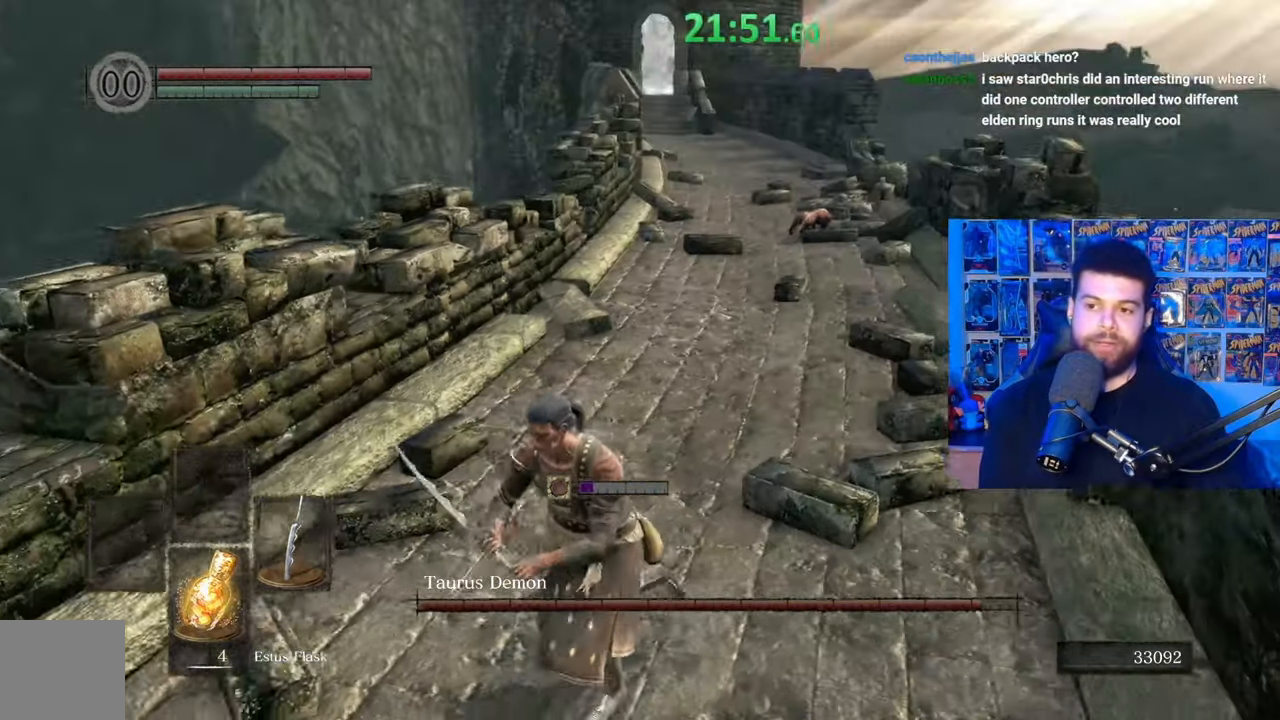
{"buttons": ["B"], "left_stick": "down", "right_stick": "center", "events": [[67, "left_stick", "down"], [117, "B", "down"]]}
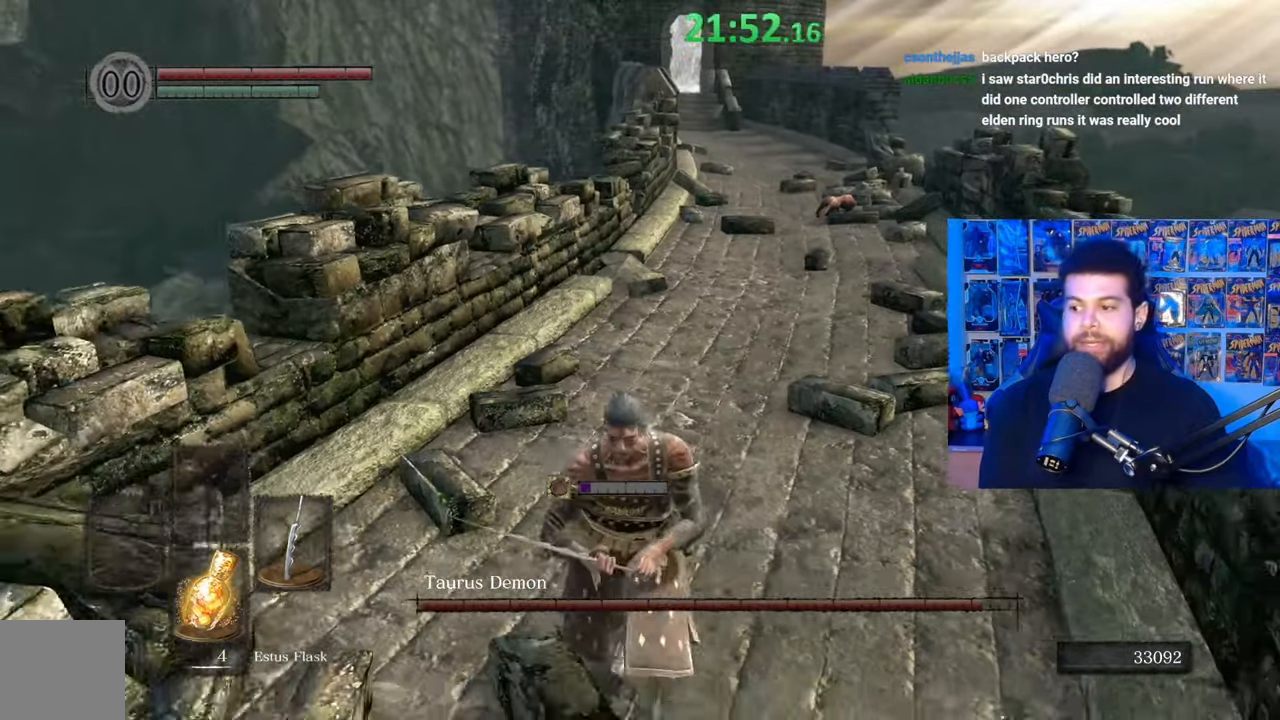
{"buttons": [], "left_stick": "down", "right_stick": "center", "events": [[267, "B", "up"]]}
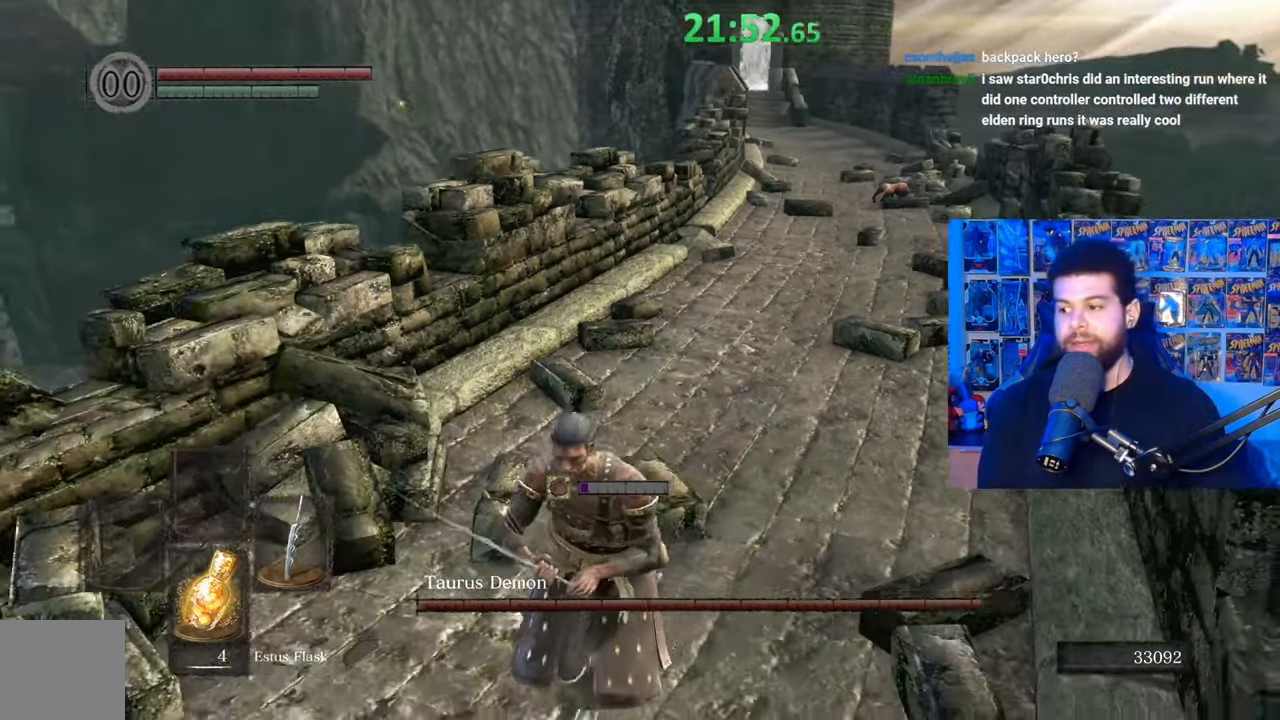
{"buttons": [], "left_stick": "down", "right_stick": "center", "events": [[17, "right_stick", "up-right"], [117, "right_stick", "center"]]}
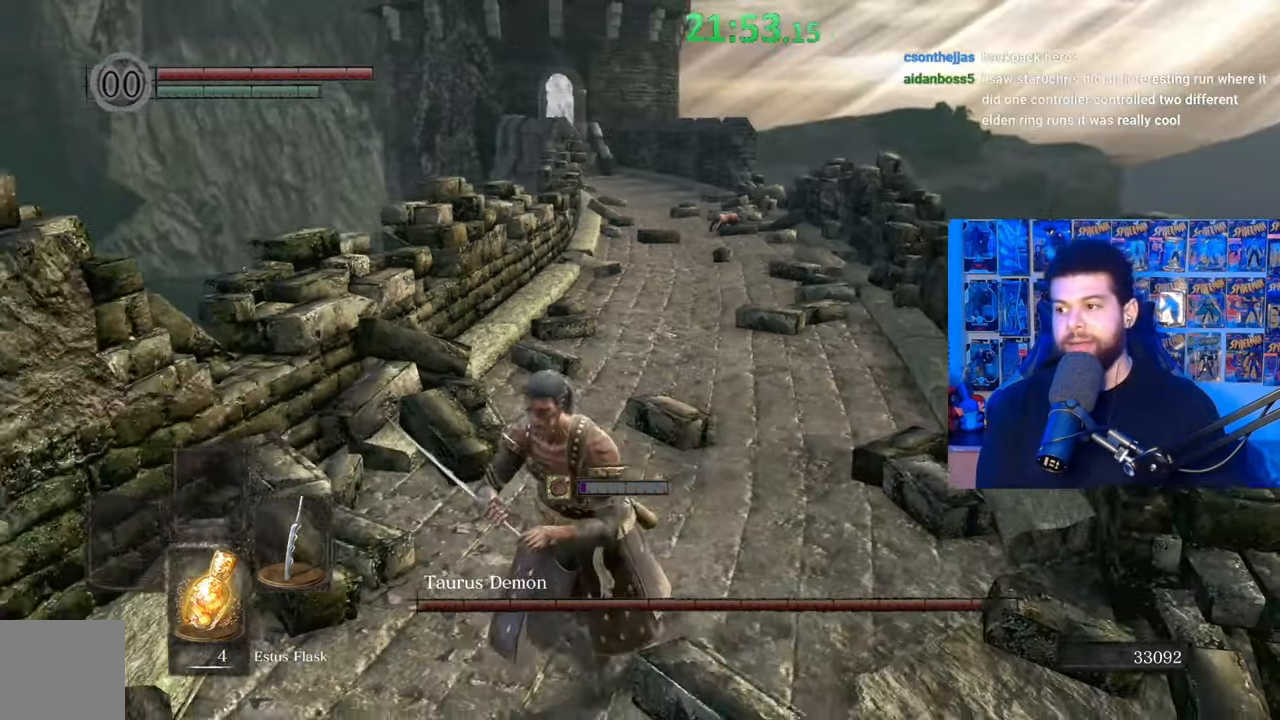
{"buttons": [], "left_stick": "down", "right_stick": "center", "events": [[117, "right_stick", "right"], [217, "right_stick", "center"]]}
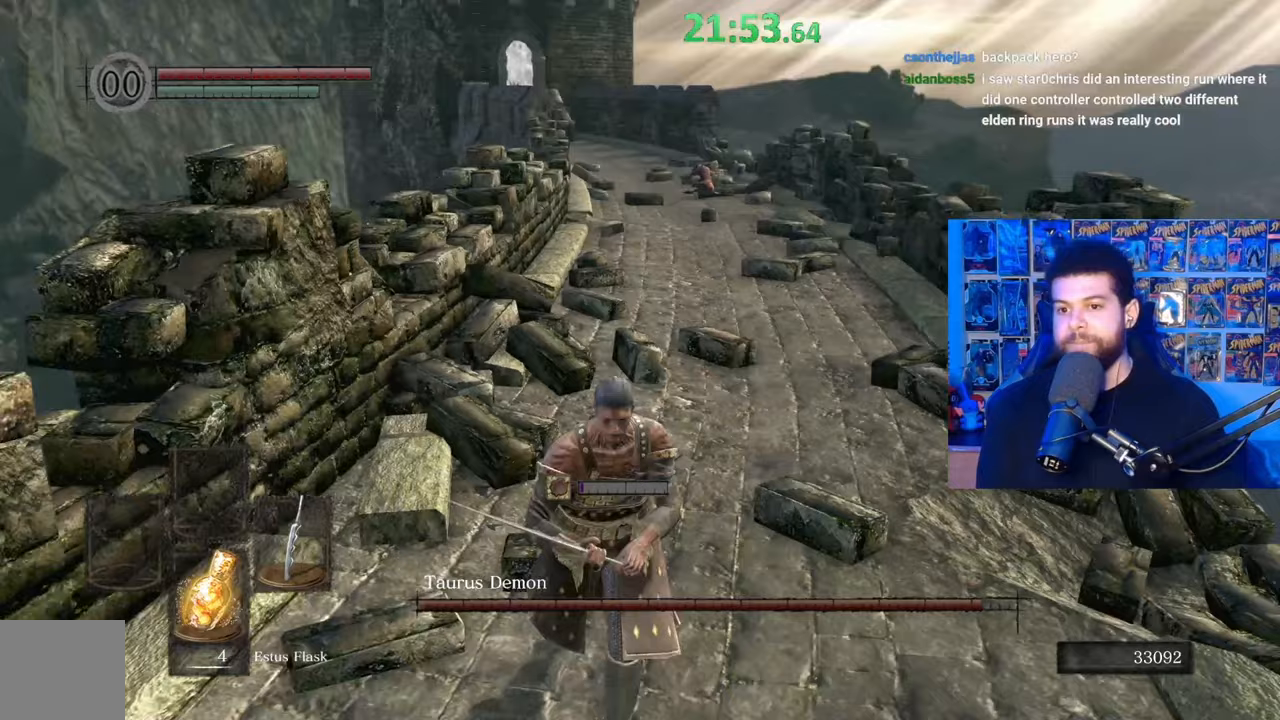
{"buttons": [], "left_stick": "down", "right_stick": "center", "events": [[17, "left_stick", "center"], [117, "left_stick", "down"]]}
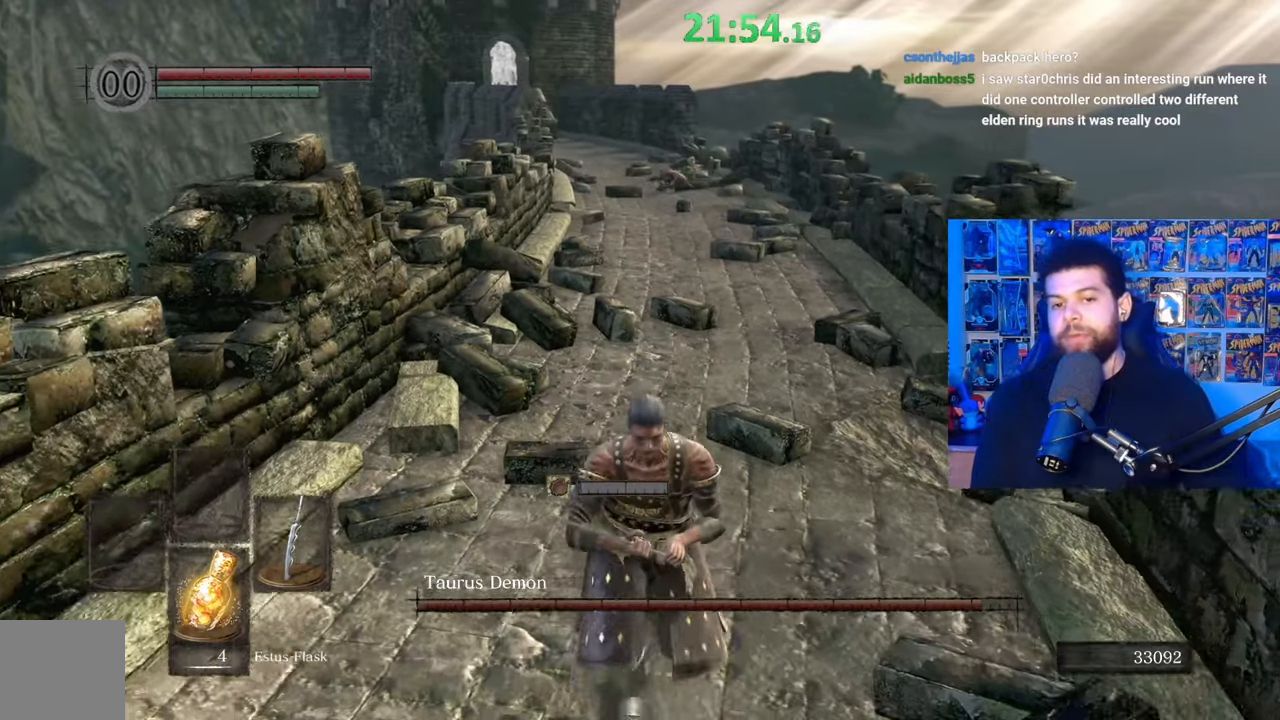
{"buttons": [], "left_stick": "center", "right_stick": "center", "events": [[217, "left_stick", "center"]]}
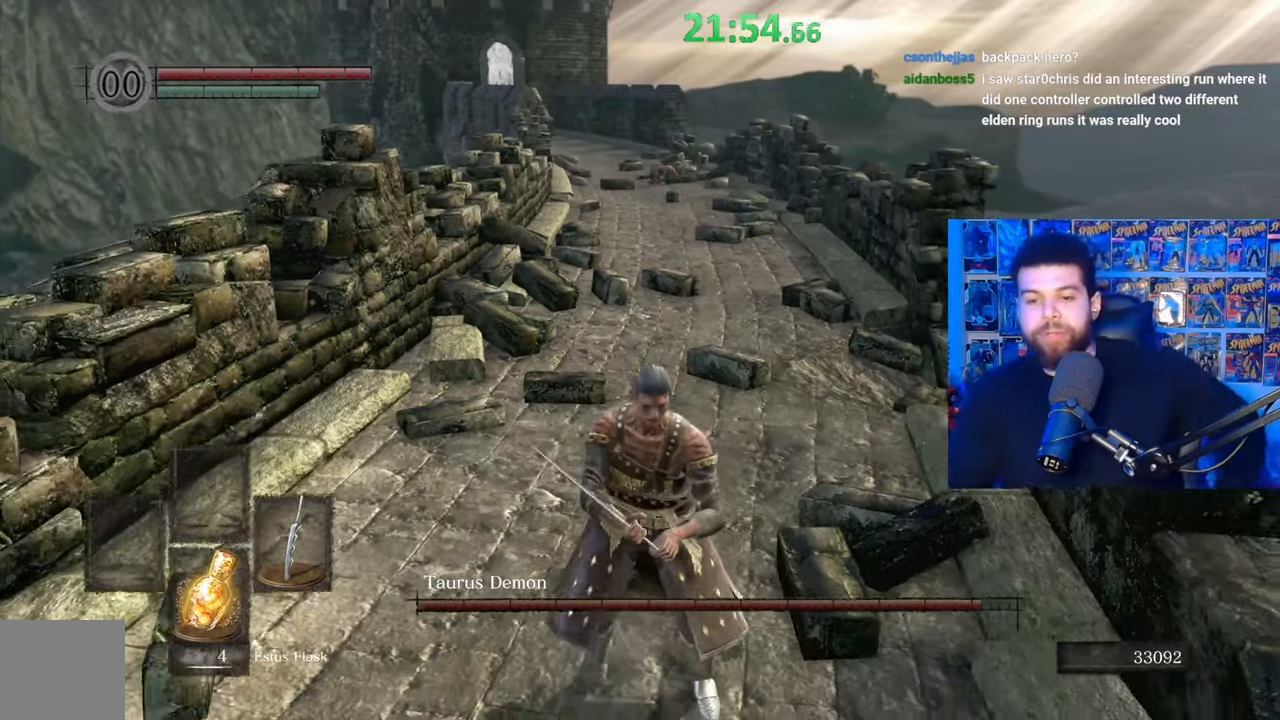
{"buttons": [], "left_stick": "center", "right_stick": "center", "events": []}
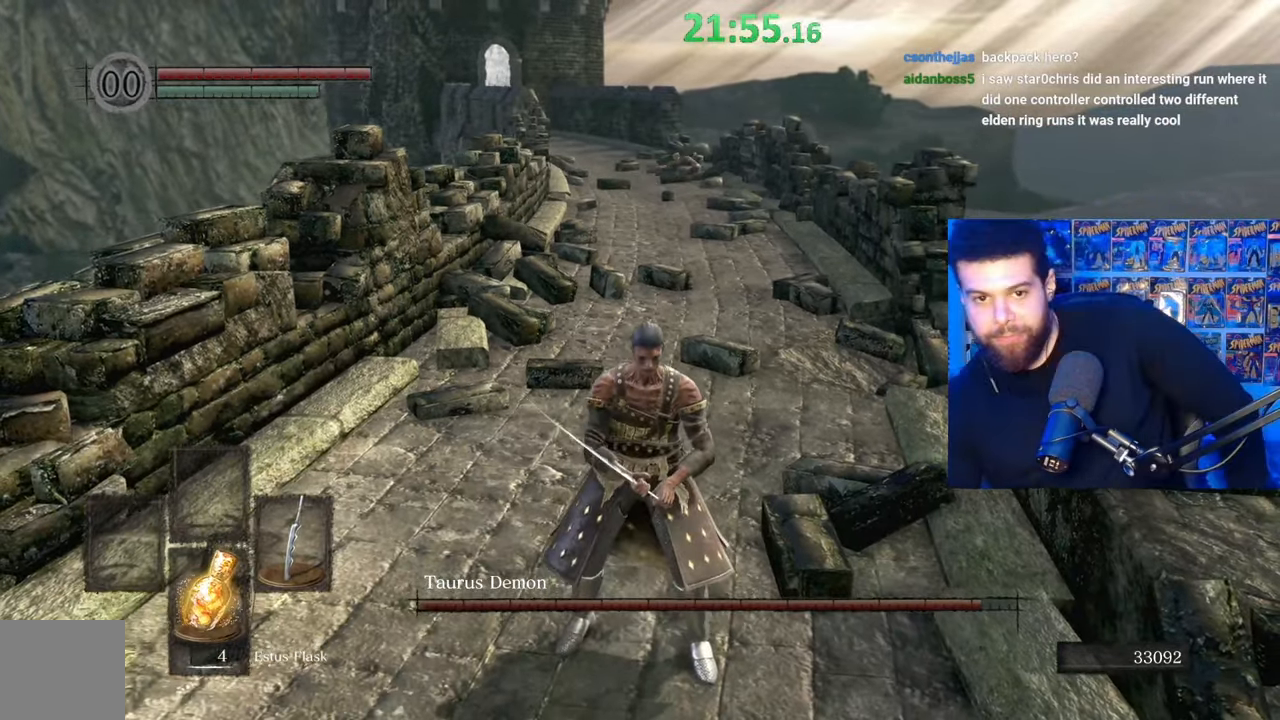
{"buttons": [], "left_stick": "center", "right_stick": "center", "events": []}
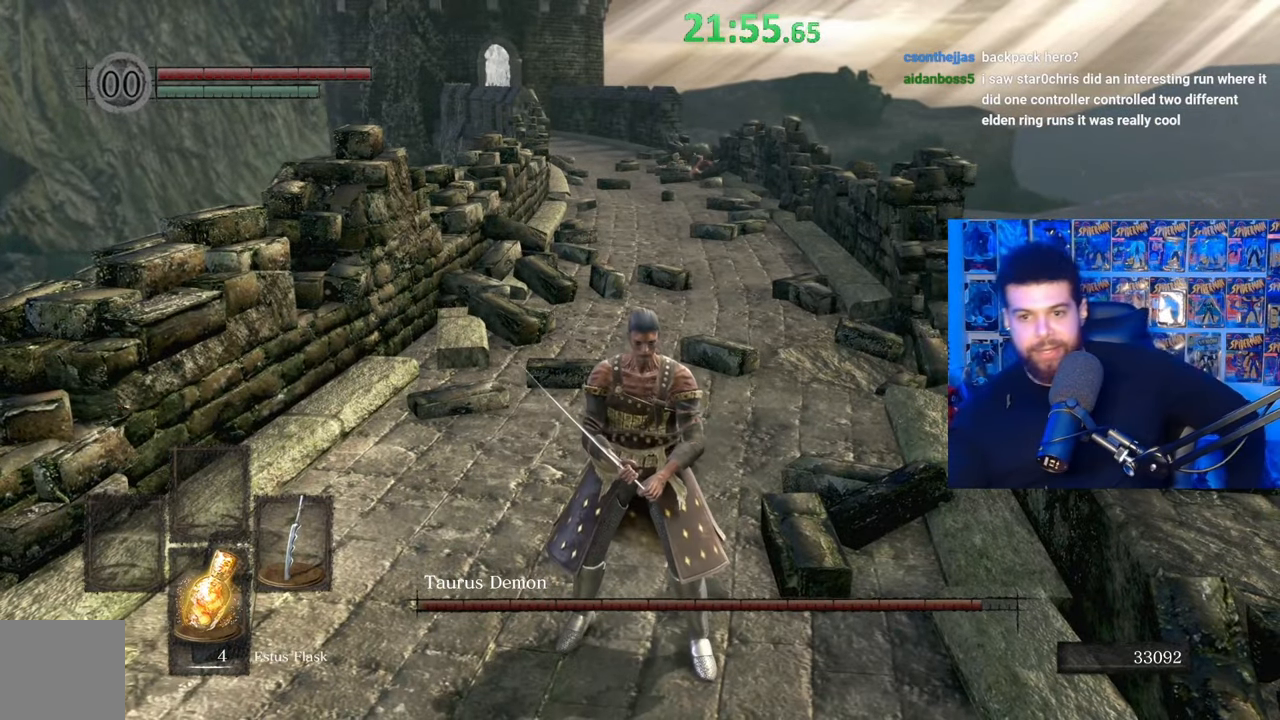
{"buttons": [], "left_stick": "center", "right_stick": "center", "events": []}